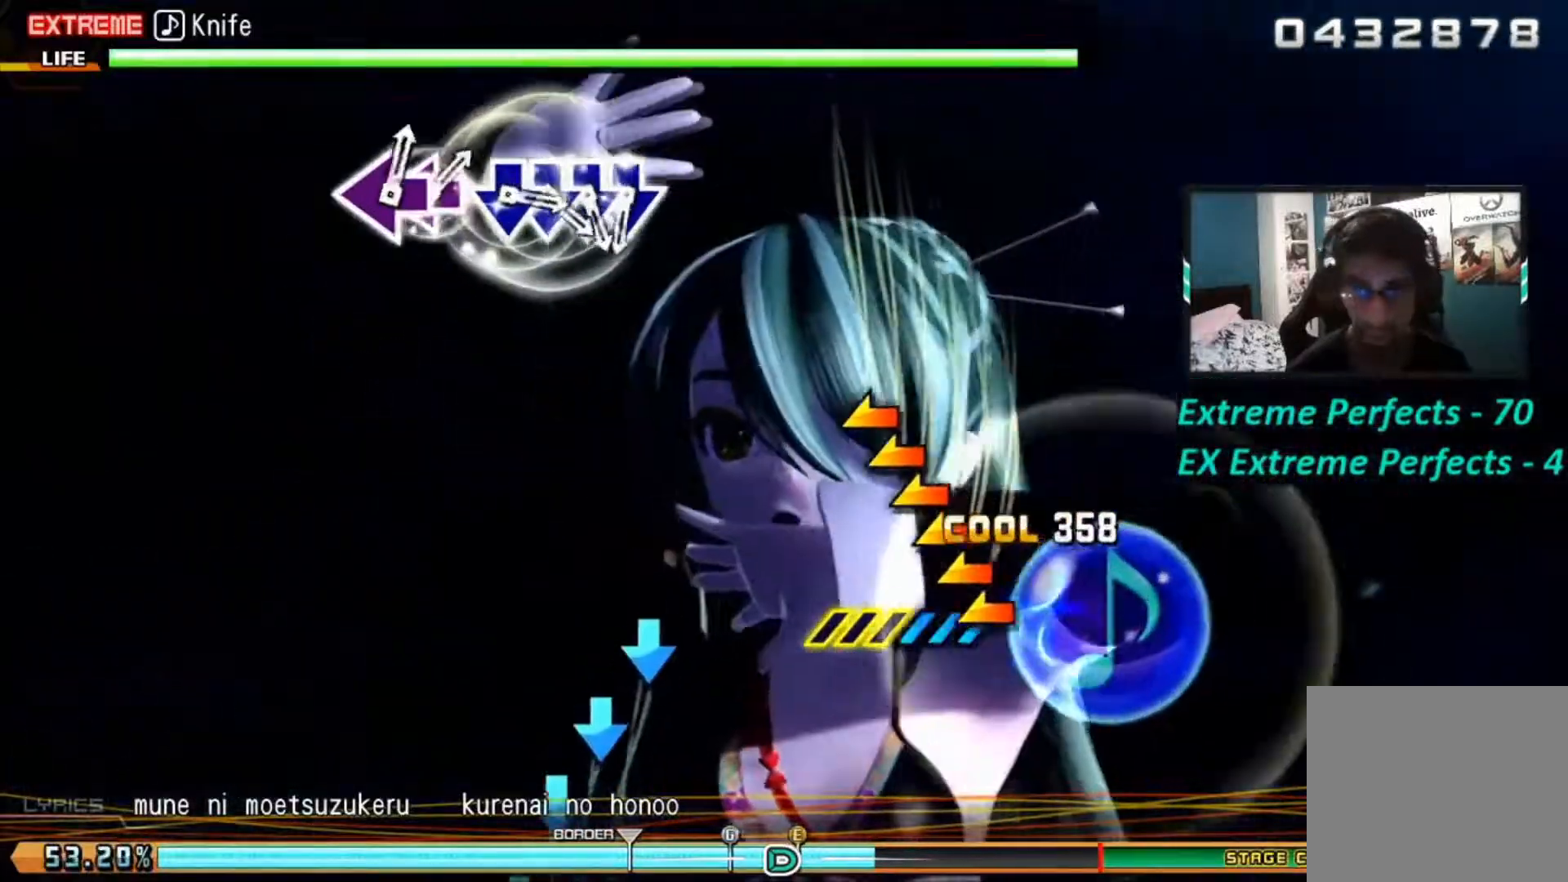
Gameplay with a controller (PlayStation layout); each line is a JSON object with the inputs held at the frame after it. "events" lists button and stick changes between this image and that frame as [ms after this image, input, new state], when the widget could be followed in between.
{"buttons": ["CROSS", "R1"], "left_stick": "left", "right_stick": "center", "events": []}
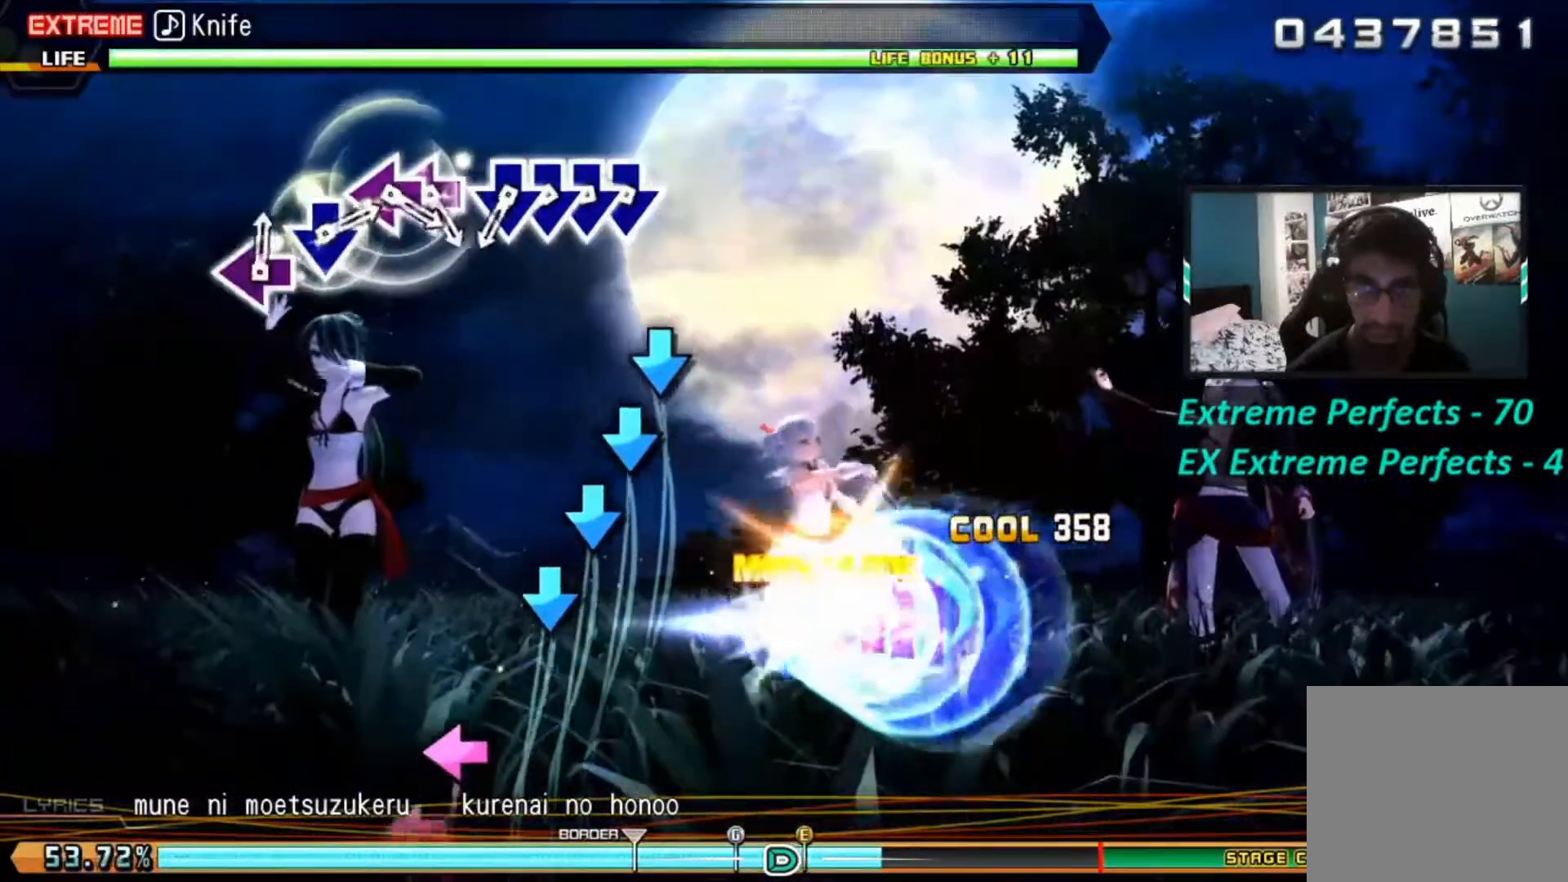
{"buttons": ["DPAD_DOWN"], "left_stick": "center", "right_stick": "center", "events": [[50, "left_stick", "center"], [100, "CROSS", "up"], [100, "R1", "up"], [267, "CROSS", "down"], [384, "CROSS", "up"], [384, "DPAD_DOWN", "down"]]}
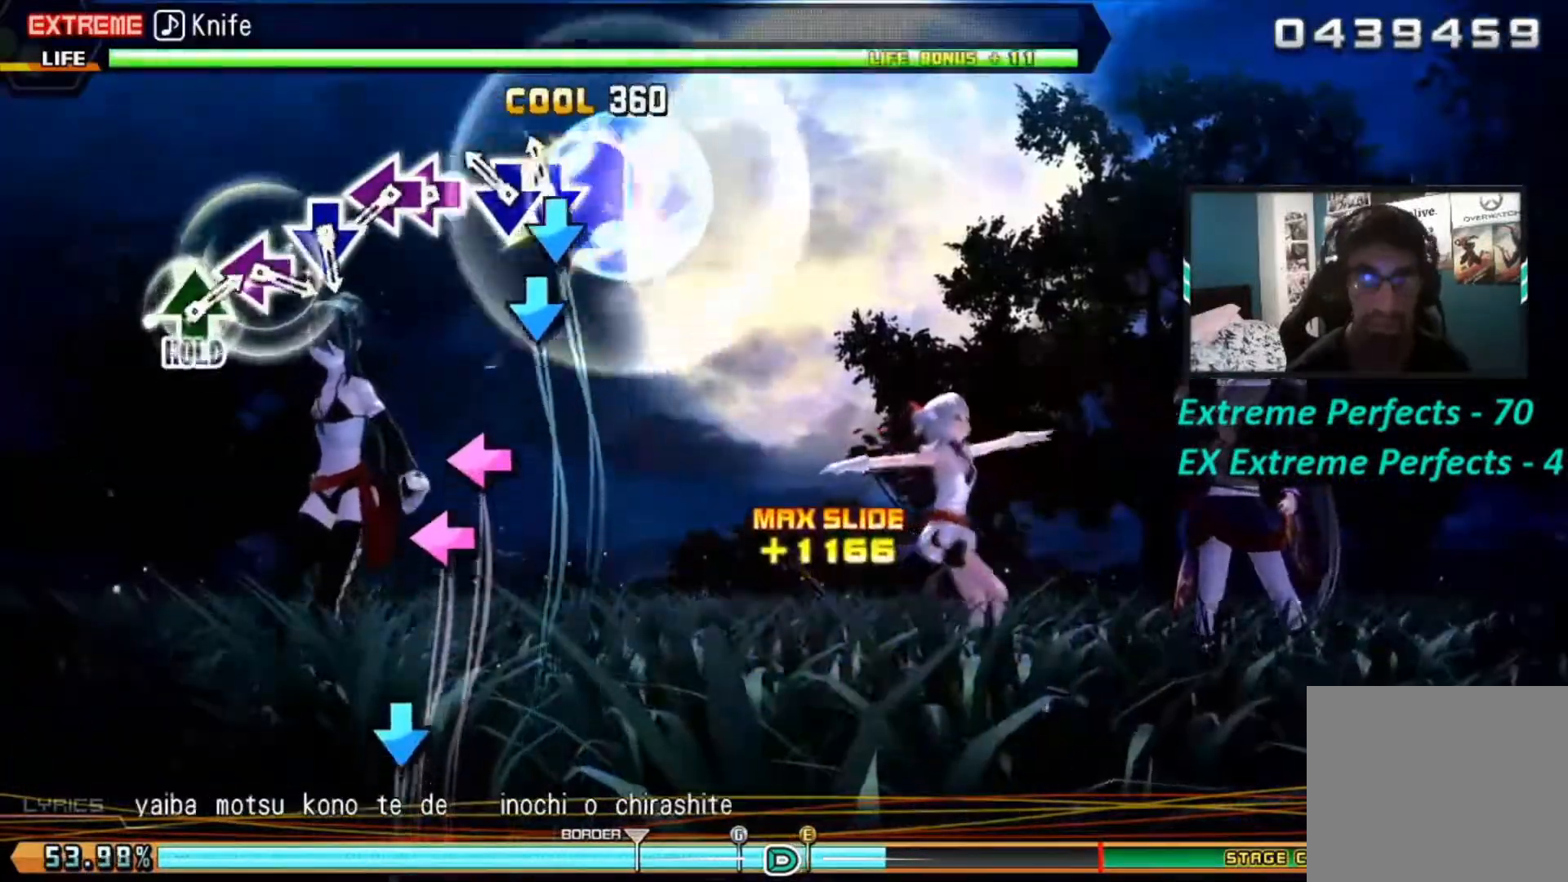
{"buttons": ["SQUARE"], "left_stick": "center", "right_stick": "center", "events": [[34, "CROSS", "down"], [34, "DPAD_DOWN", "up"], [167, "DPAD_DOWN", "down"], [217, "CROSS", "up"], [334, "DPAD_DOWN", "up"], [434, "SQUARE", "down"]]}
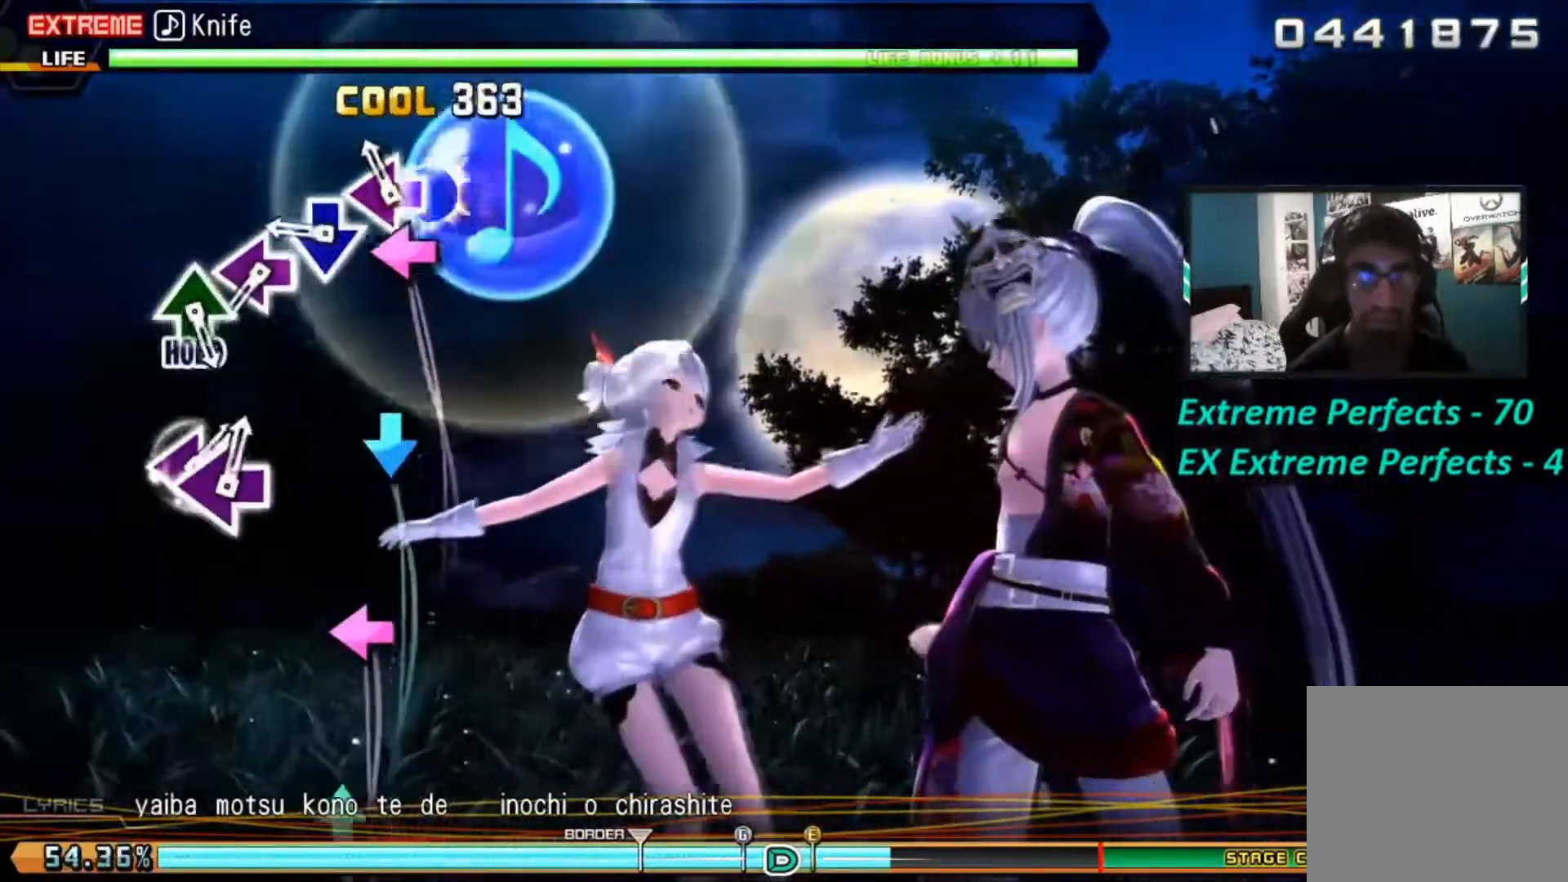
{"buttons": [], "left_stick": "center", "right_stick": "center", "events": [[67, "DPAD_LEFT", "down"], [217, "DPAD_LEFT", "up"], [217, "SQUARE", "up"], [350, "CROSS", "down"], [484, "CROSS", "up"]]}
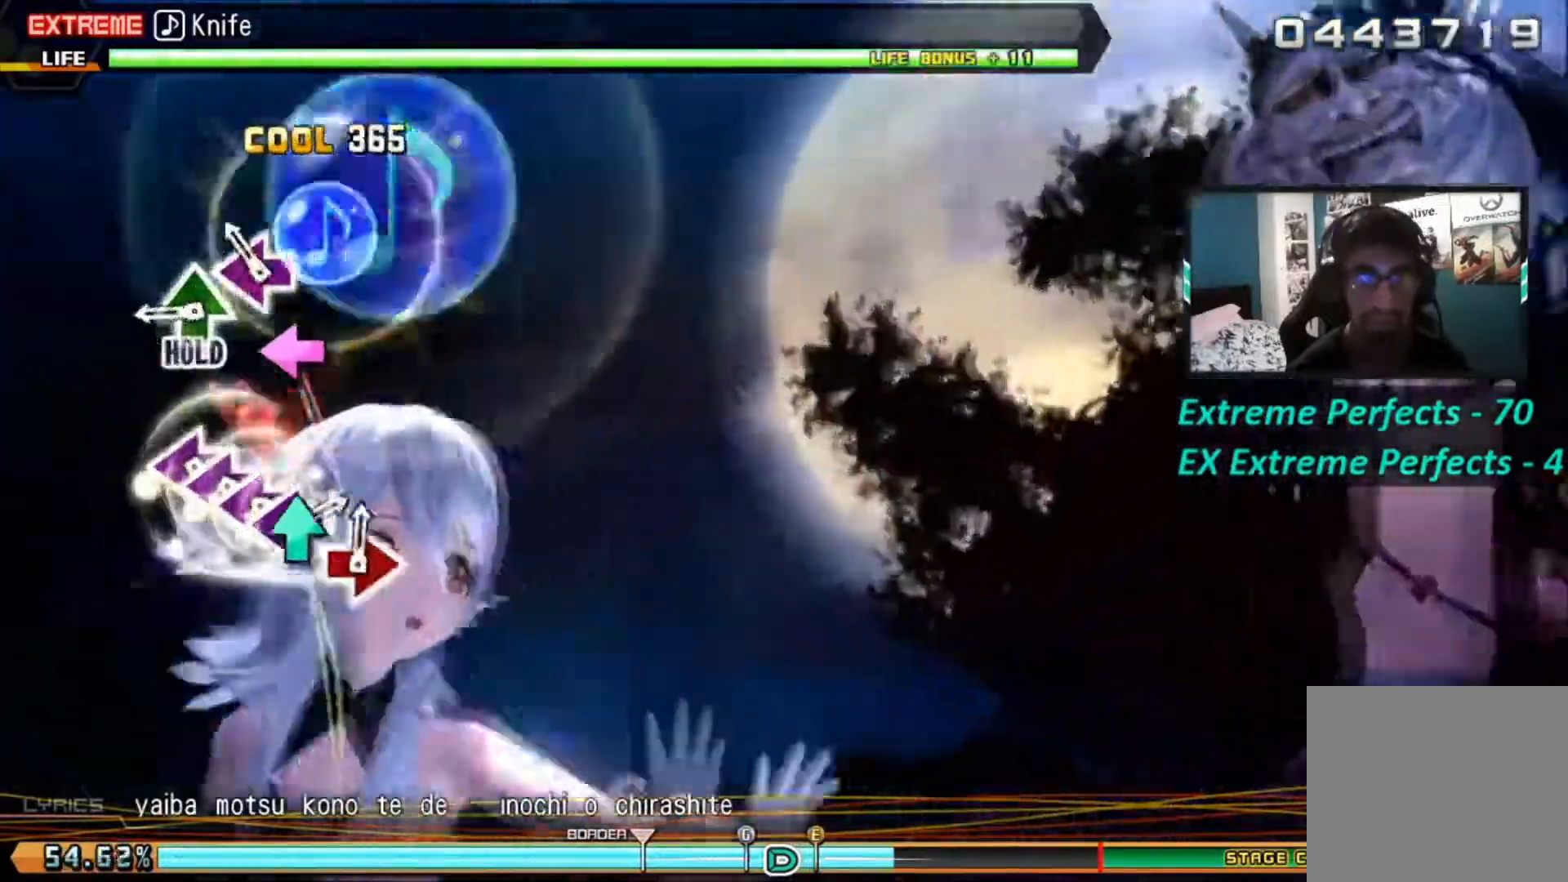
{"buttons": ["L1"], "left_stick": "center", "right_stick": "center", "events": [[134, "SQUARE", "down"], [301, "SQUARE", "up"], [451, "L1", "down"]]}
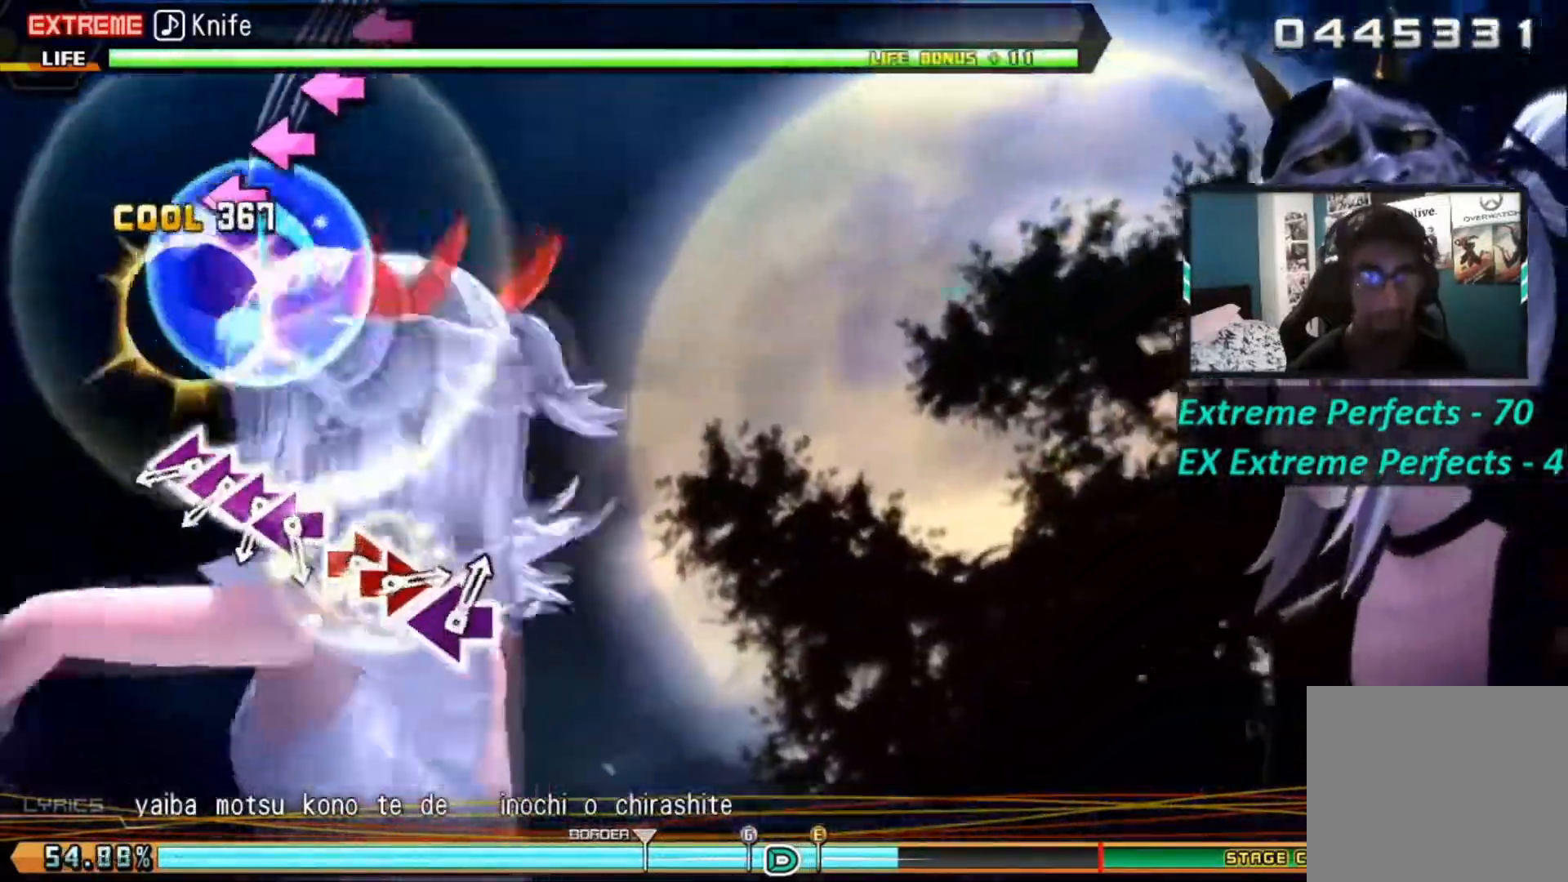
{"buttons": ["SQUARE", "L1"], "left_stick": "center", "right_stick": "center", "events": [[434, "SQUARE", "down"]]}
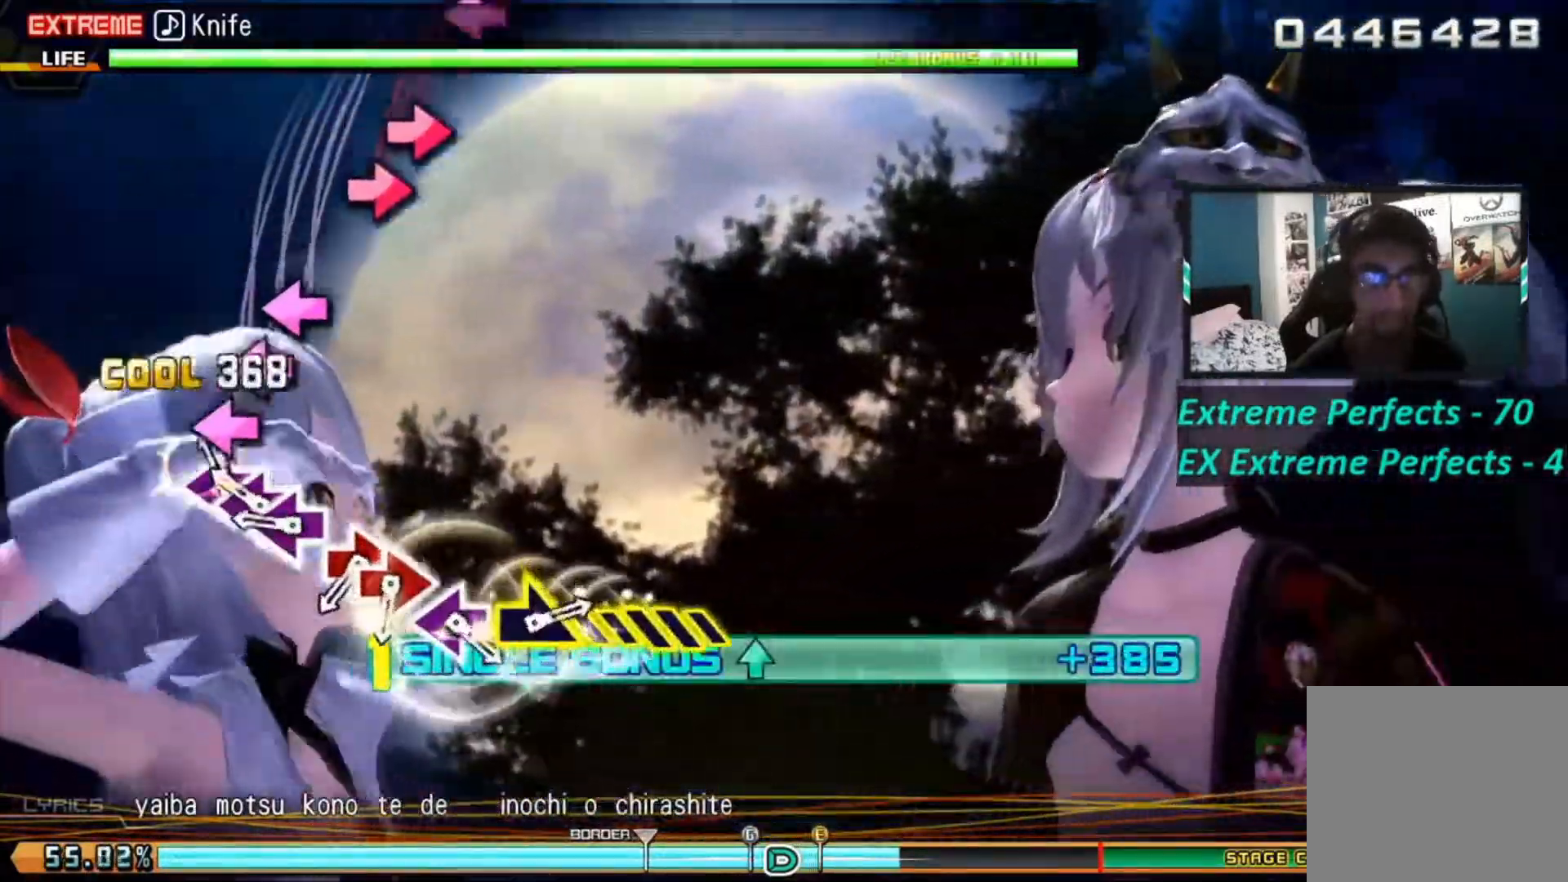
{"buttons": ["L1"], "left_stick": "center", "right_stick": "center", "events": [[101, "DPAD_LEFT", "down"], [101, "SQUARE", "up"], [201, "SQUARE", "down"], [417, "SQUARE", "up"], [468, "DPAD_LEFT", "up"]]}
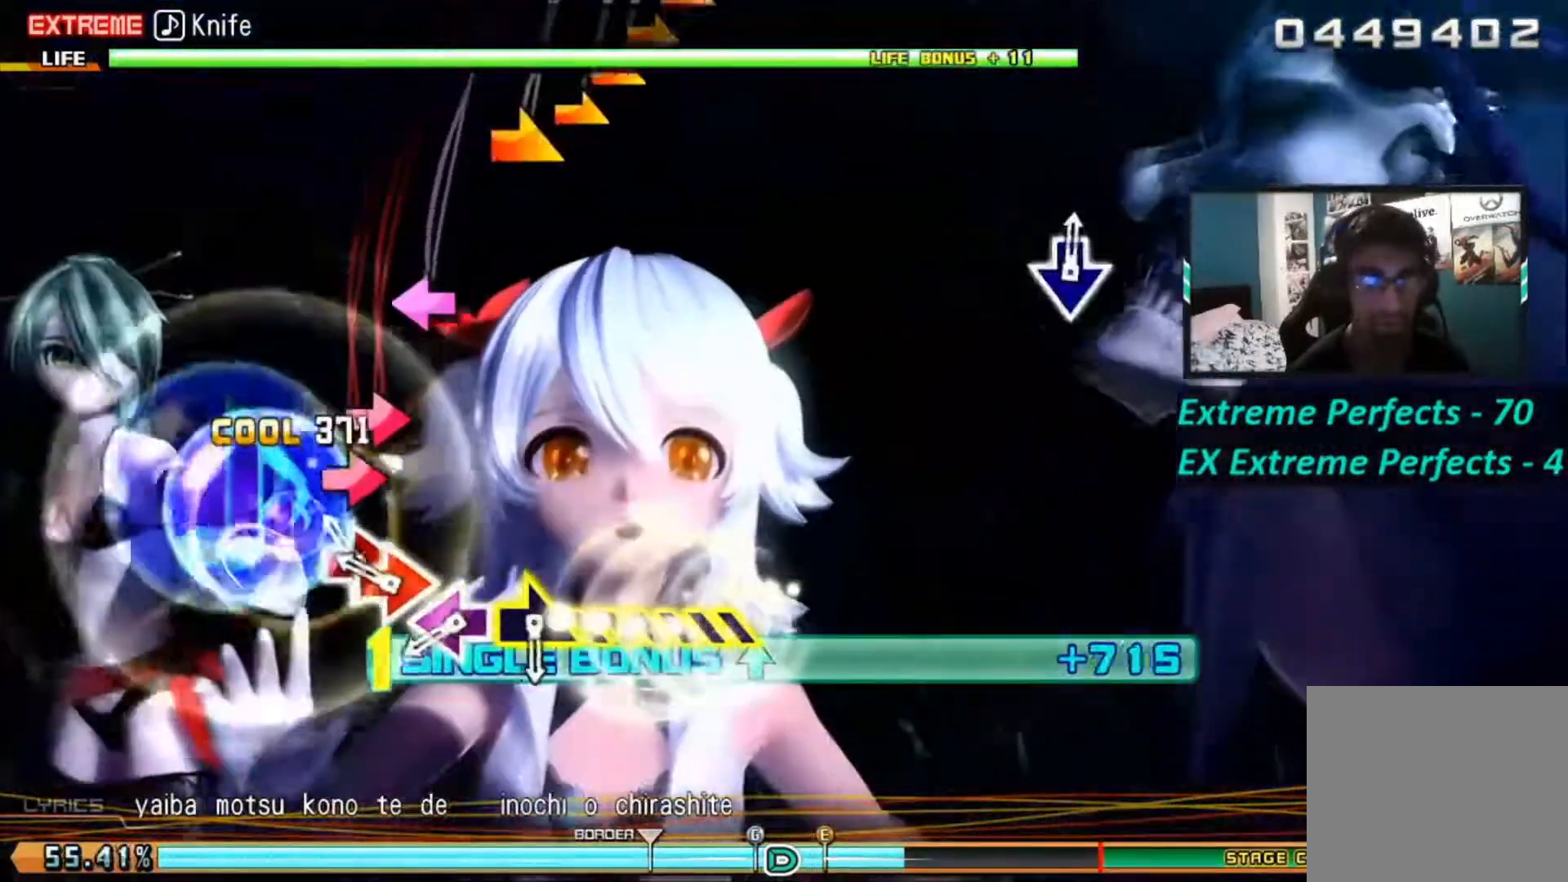
{"buttons": ["L1"], "left_stick": "center", "right_stick": "center", "events": [[117, "CIRCLE", "down"], [250, "DPAD_RIGHT", "down"], [317, "CIRCLE", "up"], [400, "DPAD_RIGHT", "up"]]}
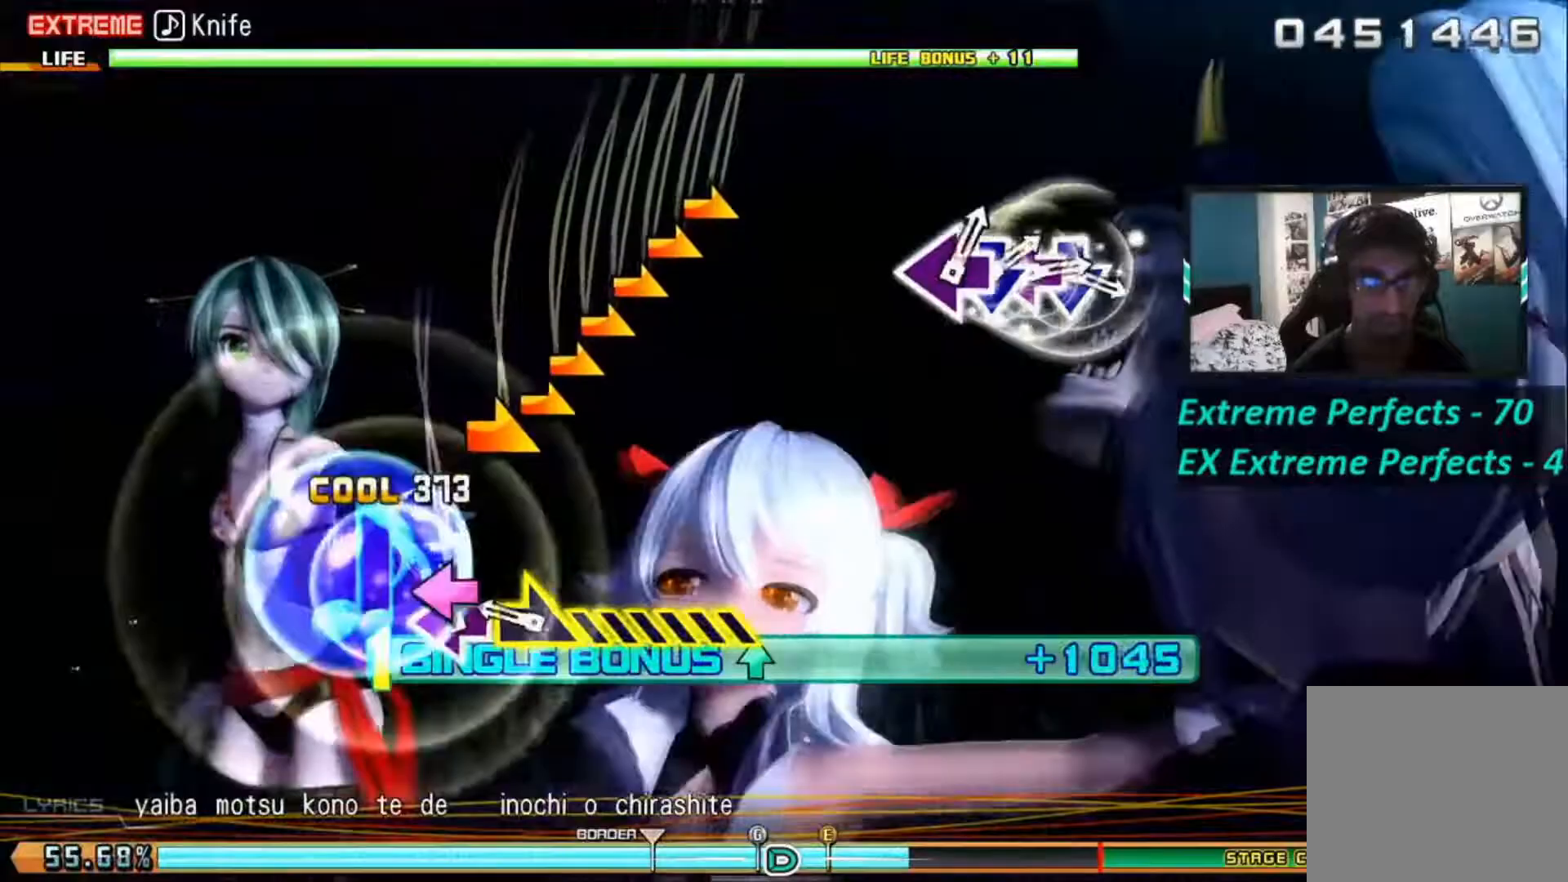
{"buttons": ["SQUARE", "L1"], "left_stick": "right", "right_stick": "center", "events": [[50, "SQUARE", "down"], [334, "left_stick", "right"]]}
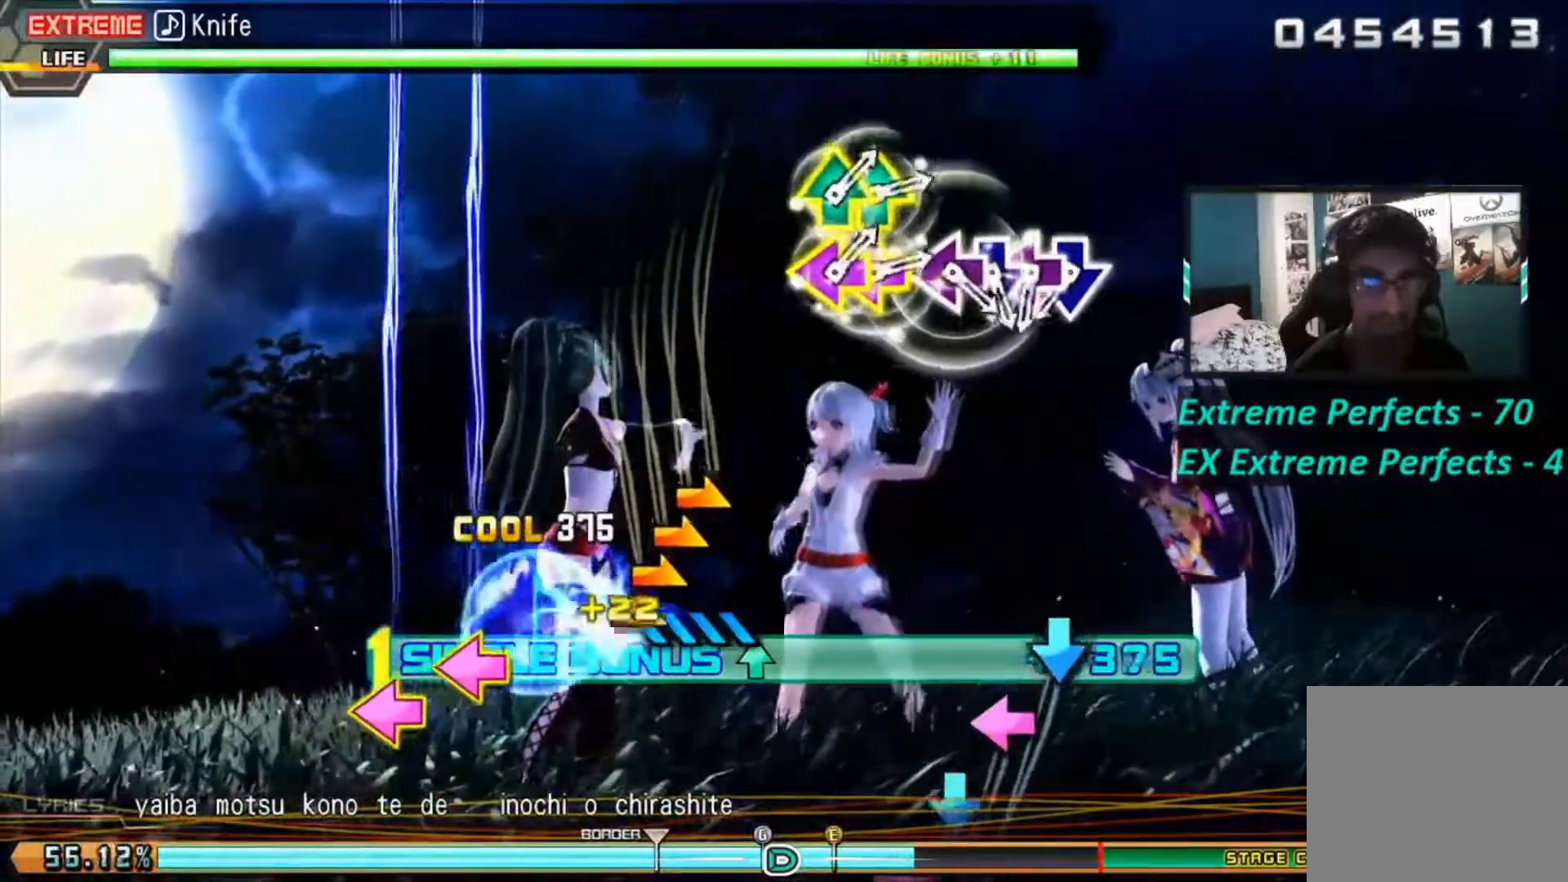
{"buttons": ["L1"], "left_stick": "center", "right_stick": "center", "events": [[484, "SQUARE", "up"], [484, "left_stick", "center"]]}
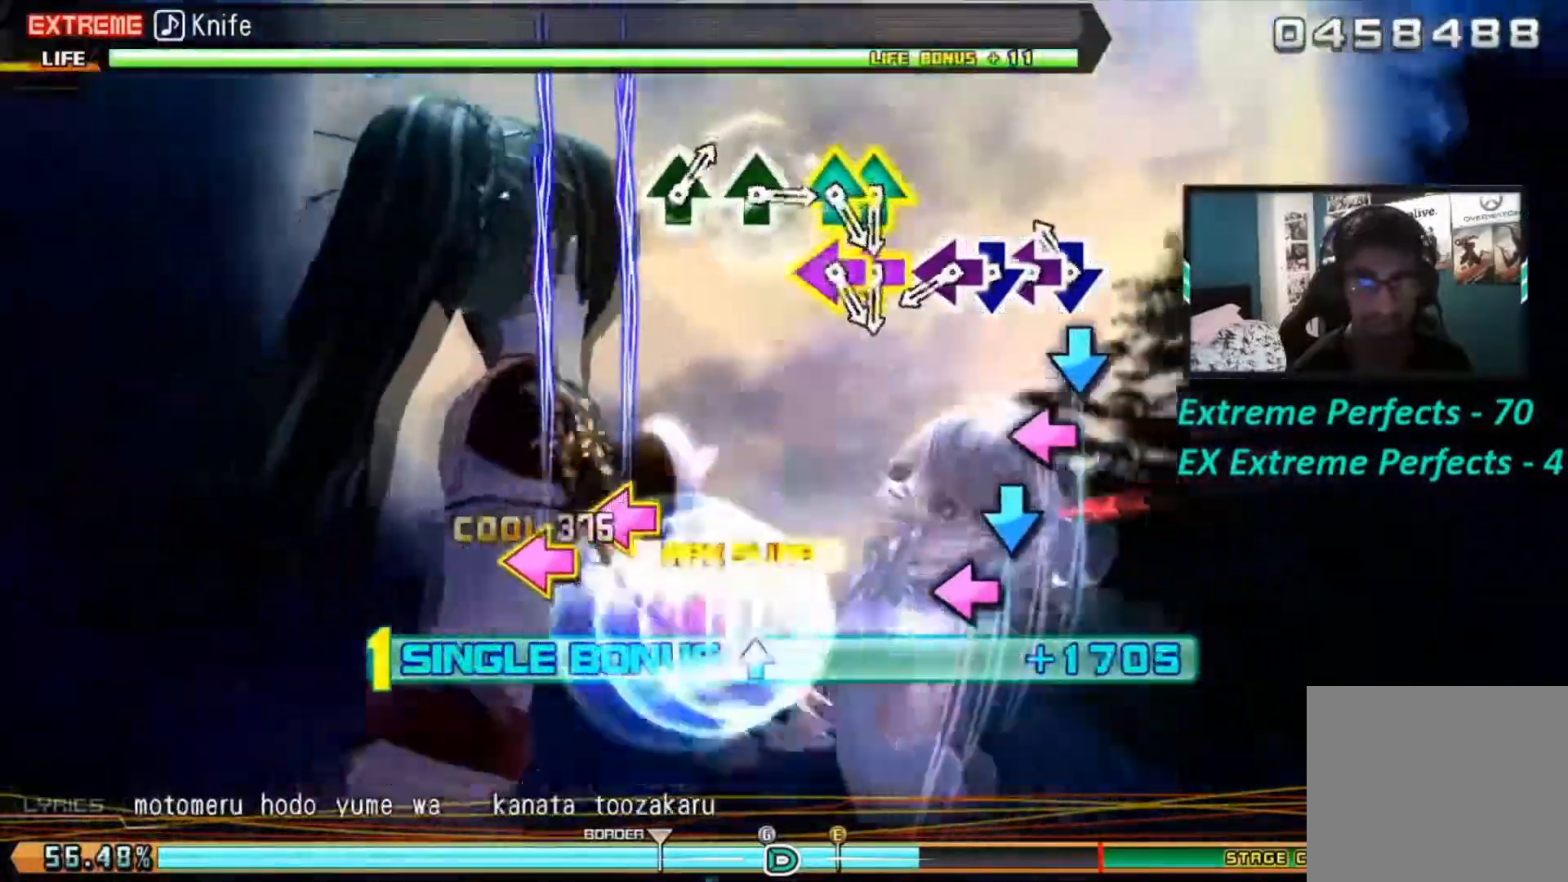
{"buttons": ["CROSS", "L1"], "left_stick": "center", "right_stick": "center", "events": [[117, "CROSS", "down"], [251, "DPAD_LEFT", "down"], [267, "CROSS", "up"], [334, "DPAD_LEFT", "up"], [401, "CROSS", "down"]]}
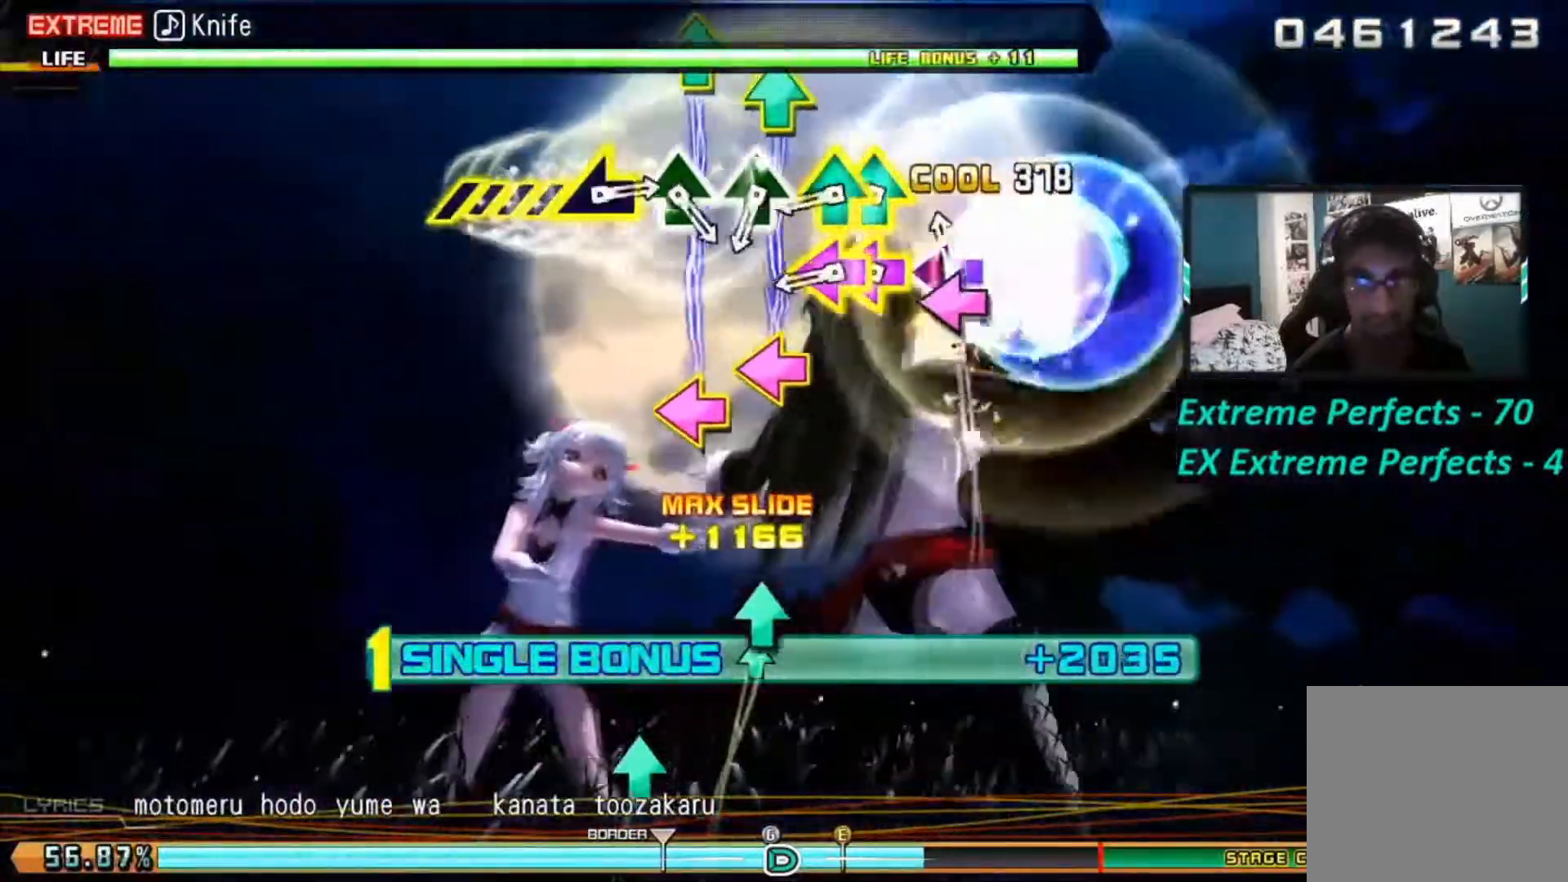
{"buttons": ["TRIANGLE", "L1", "DPAD_LEFT"], "left_stick": "center", "right_stick": "center", "events": [[17, "DPAD_LEFT", "down"], [67, "CROSS", "up"], [117, "DPAD_LEFT", "up"], [300, "DPAD_LEFT", "down"], [300, "TRIANGLE", "down"], [367, "DPAD_LEFT", "up"], [367, "TRIANGLE", "up"], [434, "DPAD_LEFT", "down"], [434, "TRIANGLE", "down"]]}
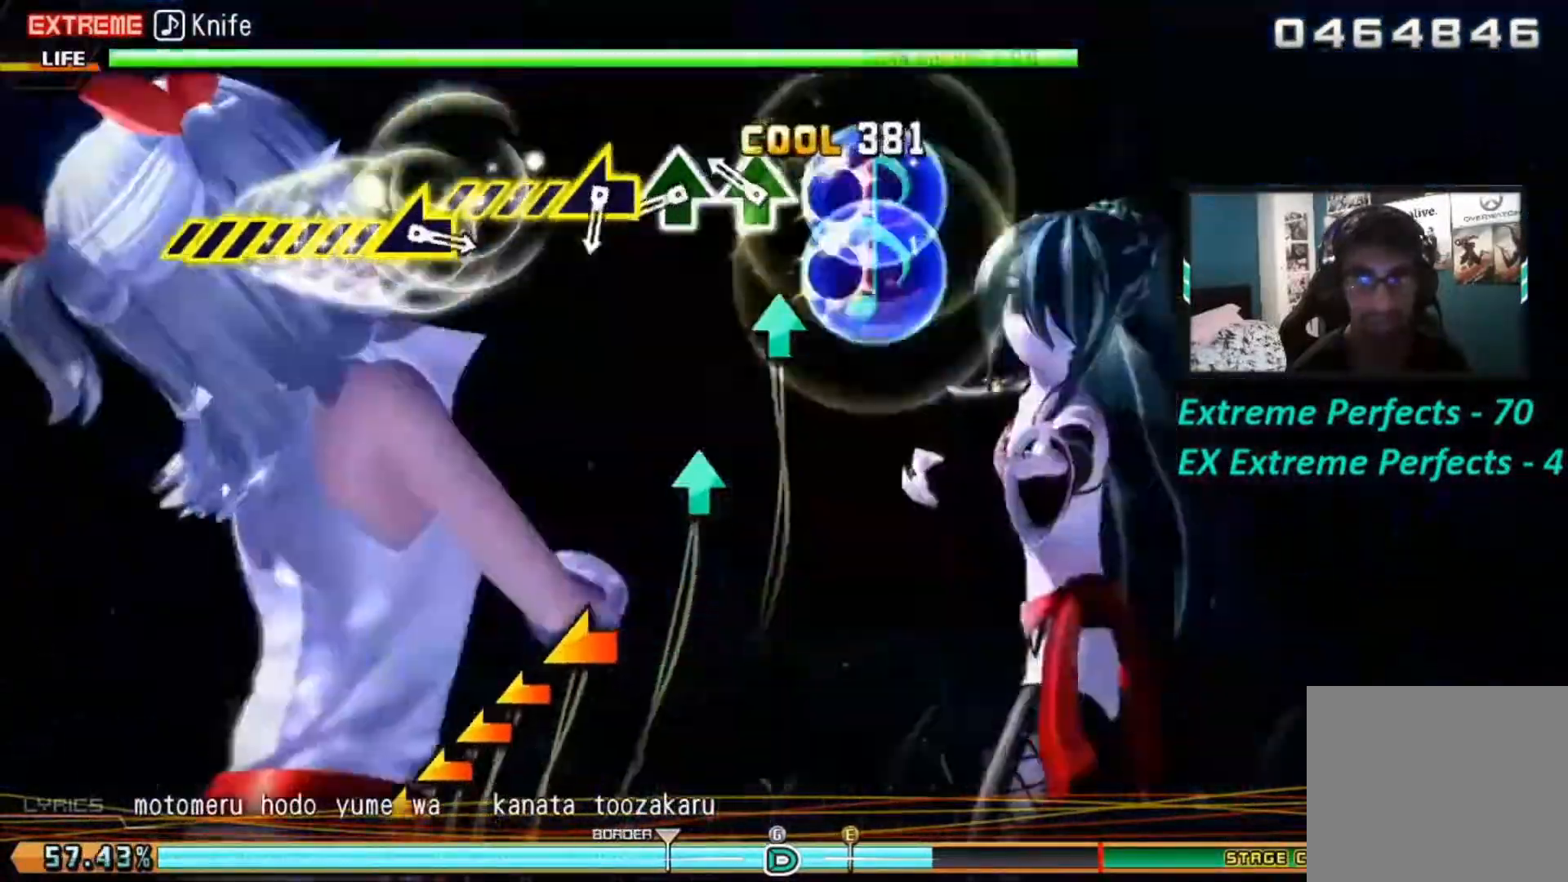
{"buttons": ["TRIANGLE", "L1"], "left_stick": "center", "right_stick": "center", "events": [[17, "DPAD_LEFT", "up"], [17, "TRIANGLE", "up"], [251, "TRIANGLE", "down"]]}
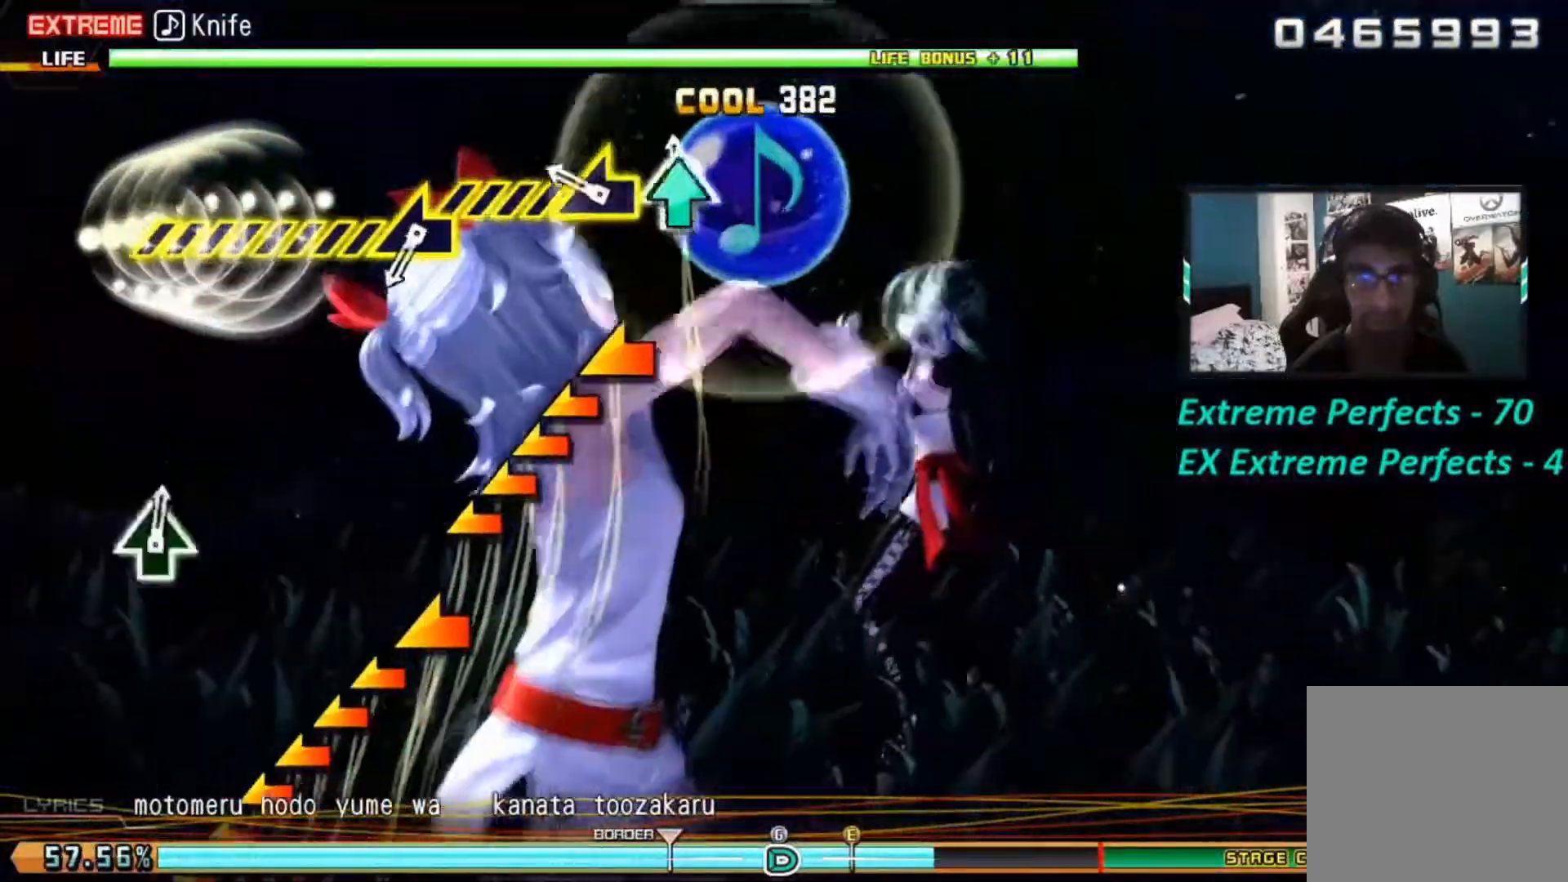
{"buttons": ["L1"], "left_stick": "left", "right_stick": "center", "events": [[450, "TRIANGLE", "up"], [450, "left_stick", "left"]]}
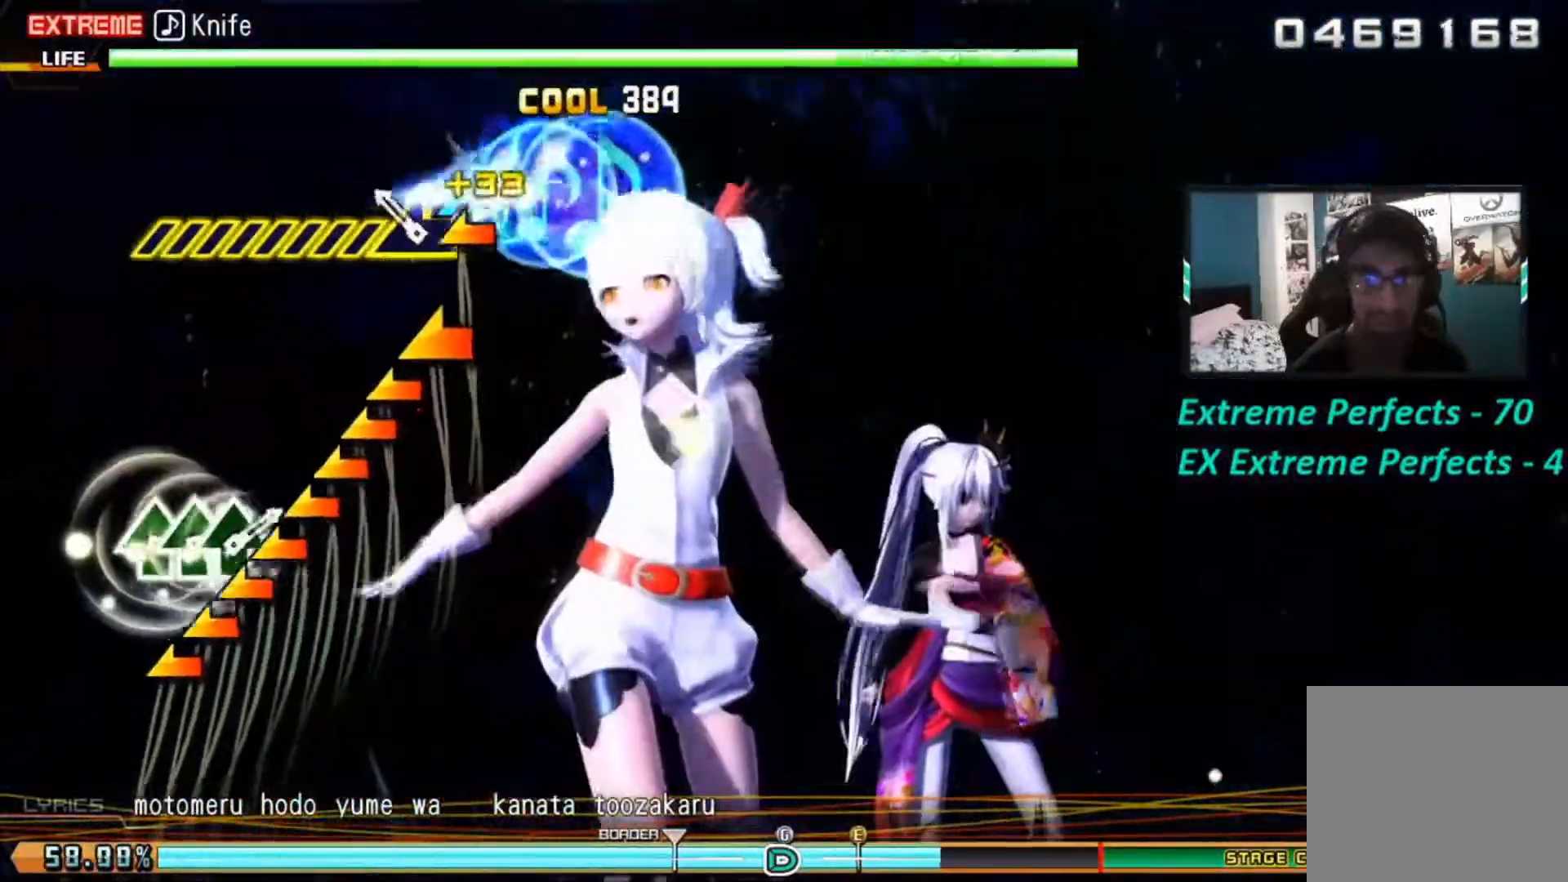
{"buttons": ["L1"], "left_stick": "center", "right_stick": "left", "events": [[117, "right_stick", "left"], [184, "left_stick", "center"]]}